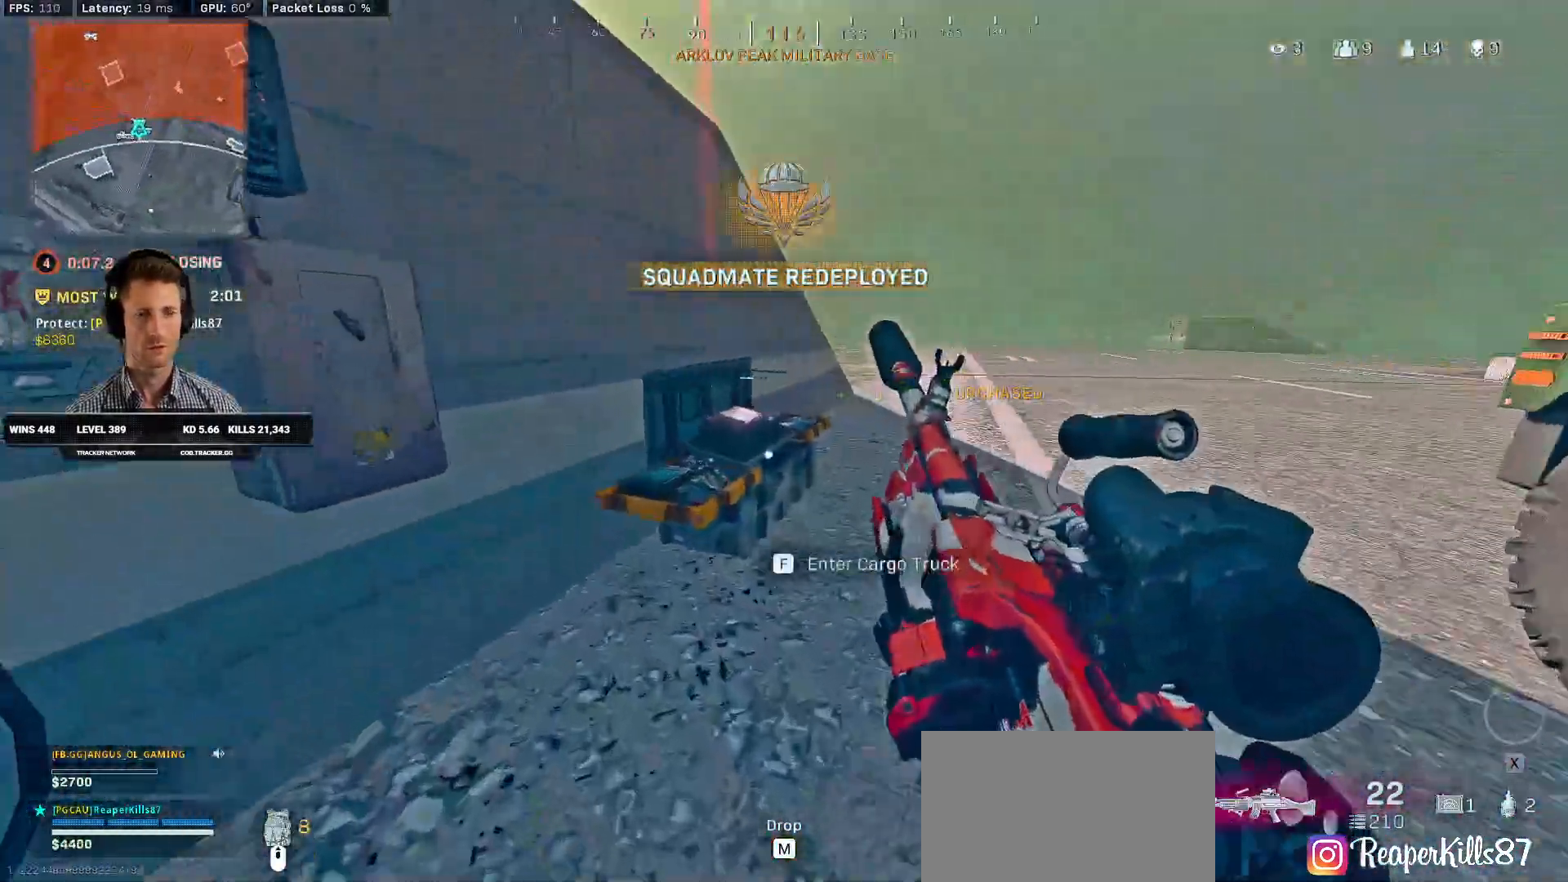
Gameplay with keyboard and mouse; each line is a JSON object with the keys and mouse buttons held at the frame after it. "events" lists presses ("down") and releases ("up") of "2", "3", "4", "a", "alt", "b", "c", "caps_lock", "ctrl", "d", "e", "f", "g", "q", "r", "s", "shift", "space", "t", "tab", "v", "w", "x", "z", "mouse_left", "mouse_wheel", "mouse_right", "mouse_mb4" and "mouse_mb5" between this image and that frame as [ms after this image, input, new state], when the widget could be followed in between. "mouse_left", "mouse_wheel", "mouse_right", "mouse_mb4", "mouse_mb5" = the "left", "wheel", "right", "mb4", "mb5" buttons of the "mouse" list. No other keys are recorded. "wheel" means that the mouse wheel is clicked or scrolled. Mouse movement is not recorded. Not read: 1 5.
{"keys": [], "mouse": [], "events": [[217, "f", "down"], [267, "f", "up"], [367, "f", "down"], [434, "f", "up"], [434, "w", "up"]]}
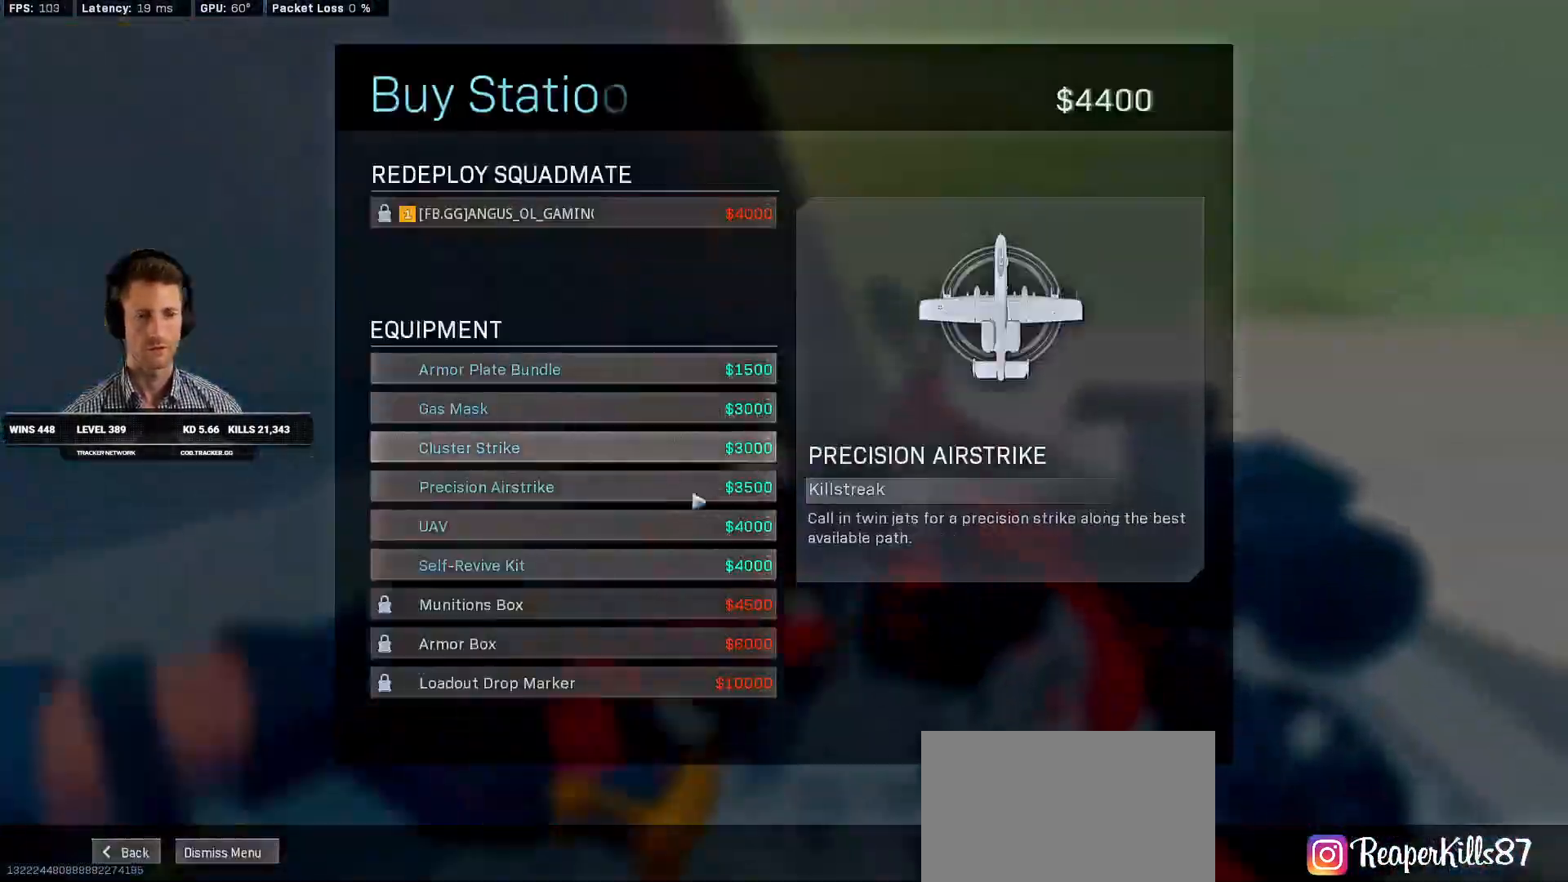
{"keys": [], "mouse": [], "events": [[434, "mouse_left", "down"], [484, "mouse_left", "up"]]}
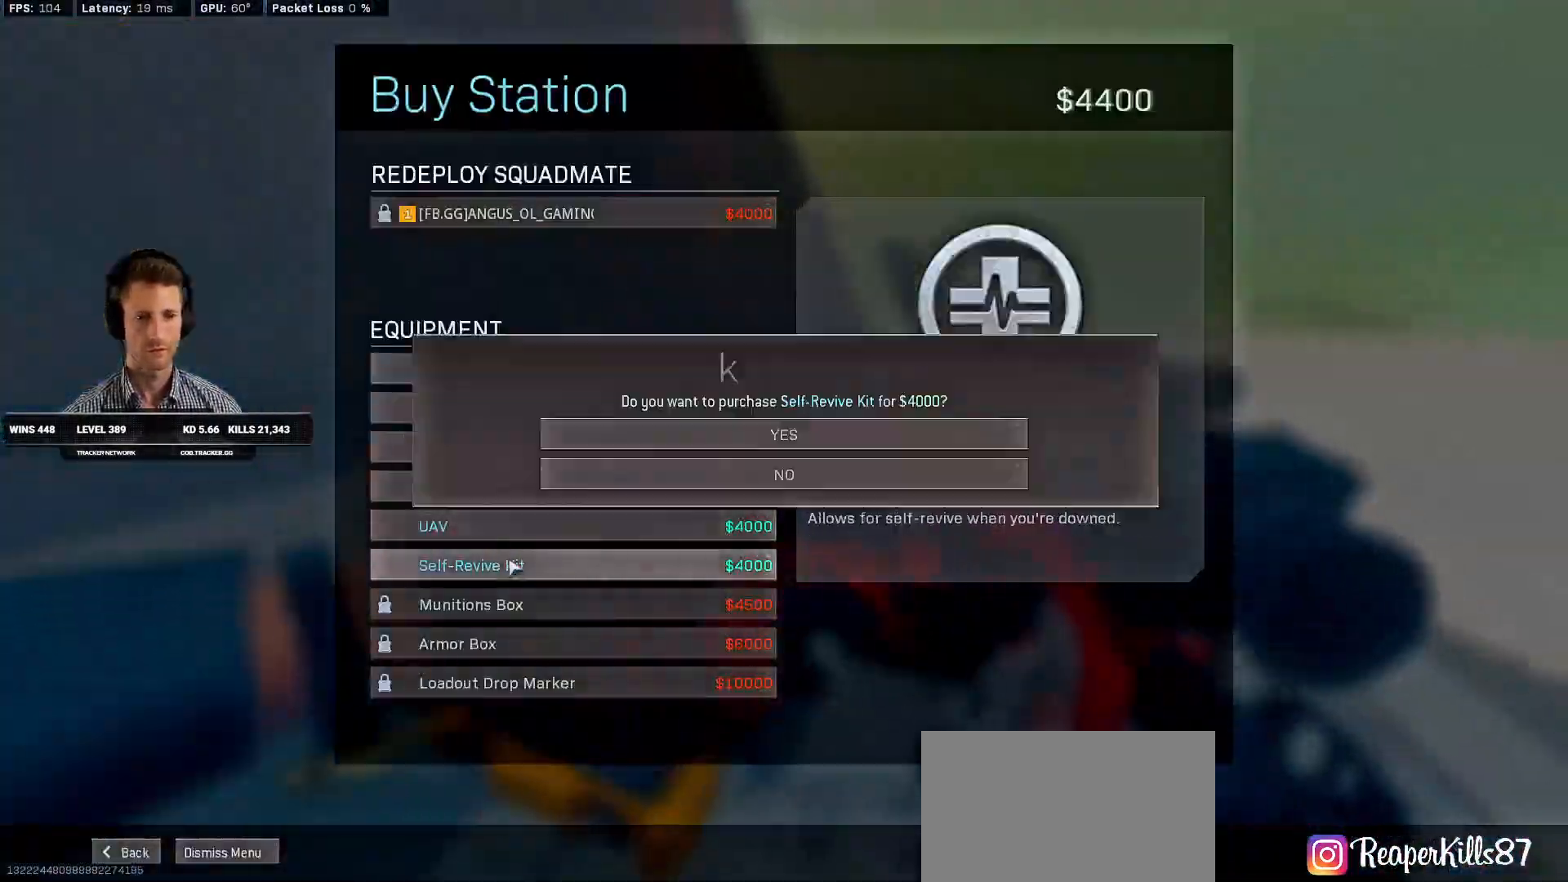
{"keys": [], "mouse": [], "events": [[400, "mouse_left", "down"], [467, "mouse_left", "up"]]}
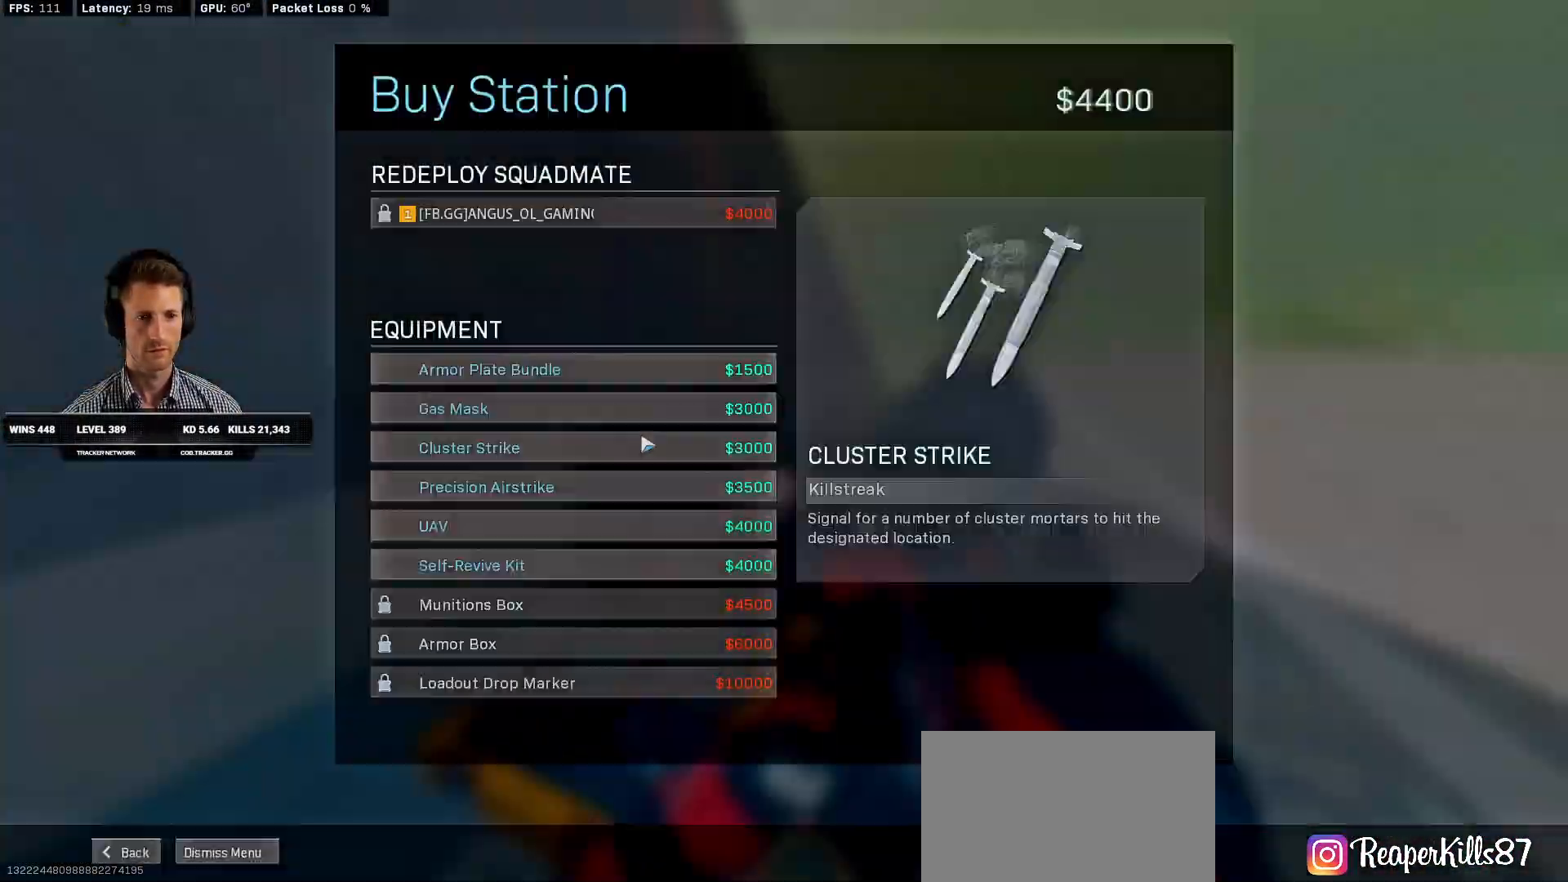
{"keys": ["shift", "w"], "mouse": []}
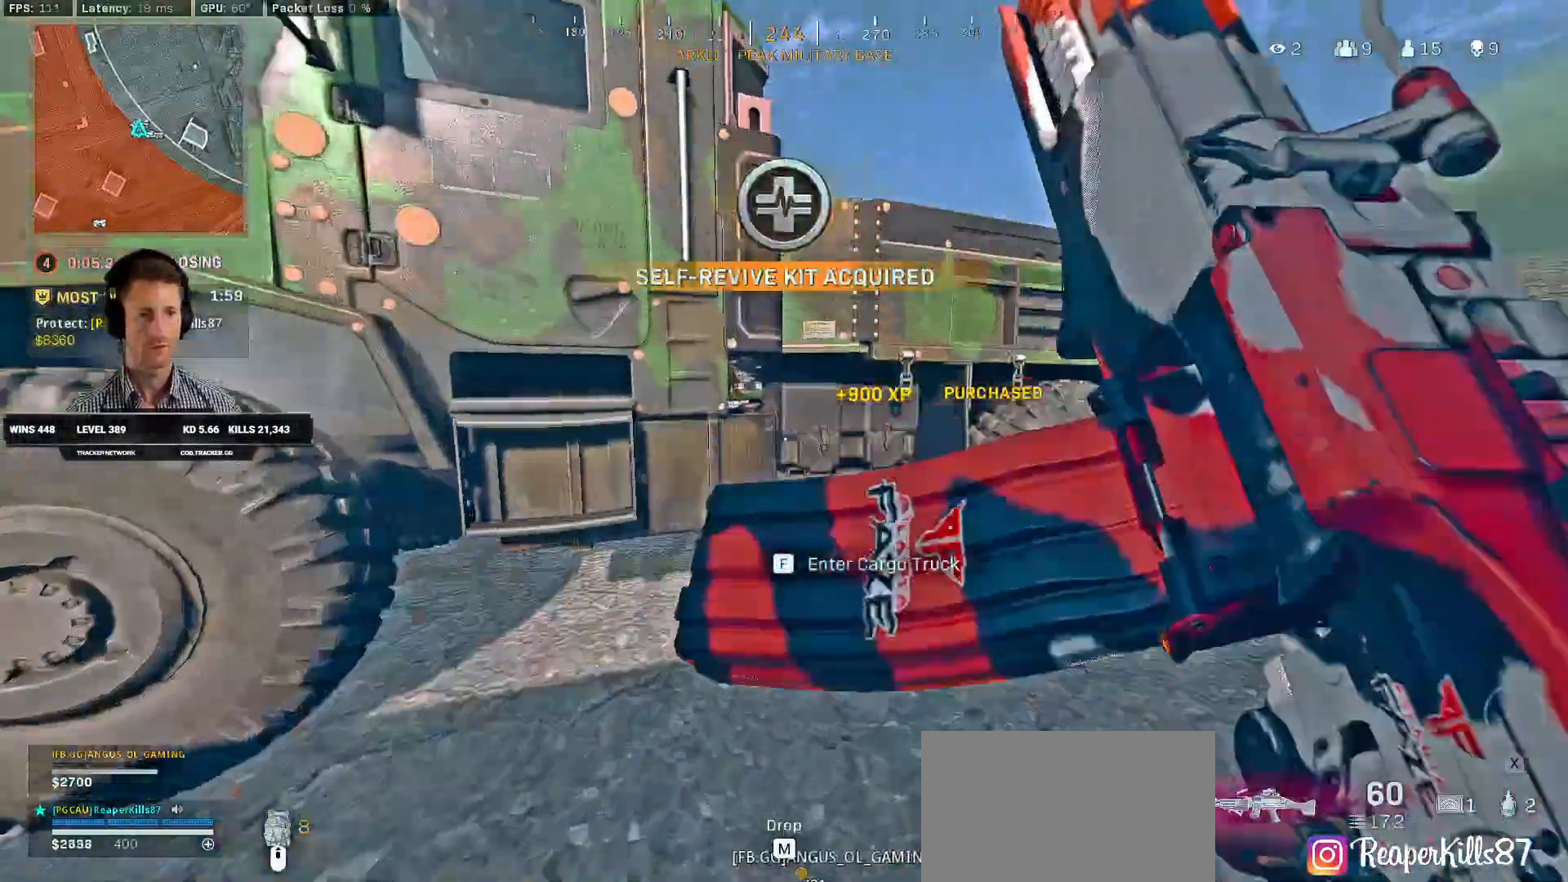
{"keys": ["s"], "mouse": [], "events": [[34, "f", "down"], [84, "shift", "up"], [150, "f", "up"], [150, "w", "up"], [234, "s", "down"]]}
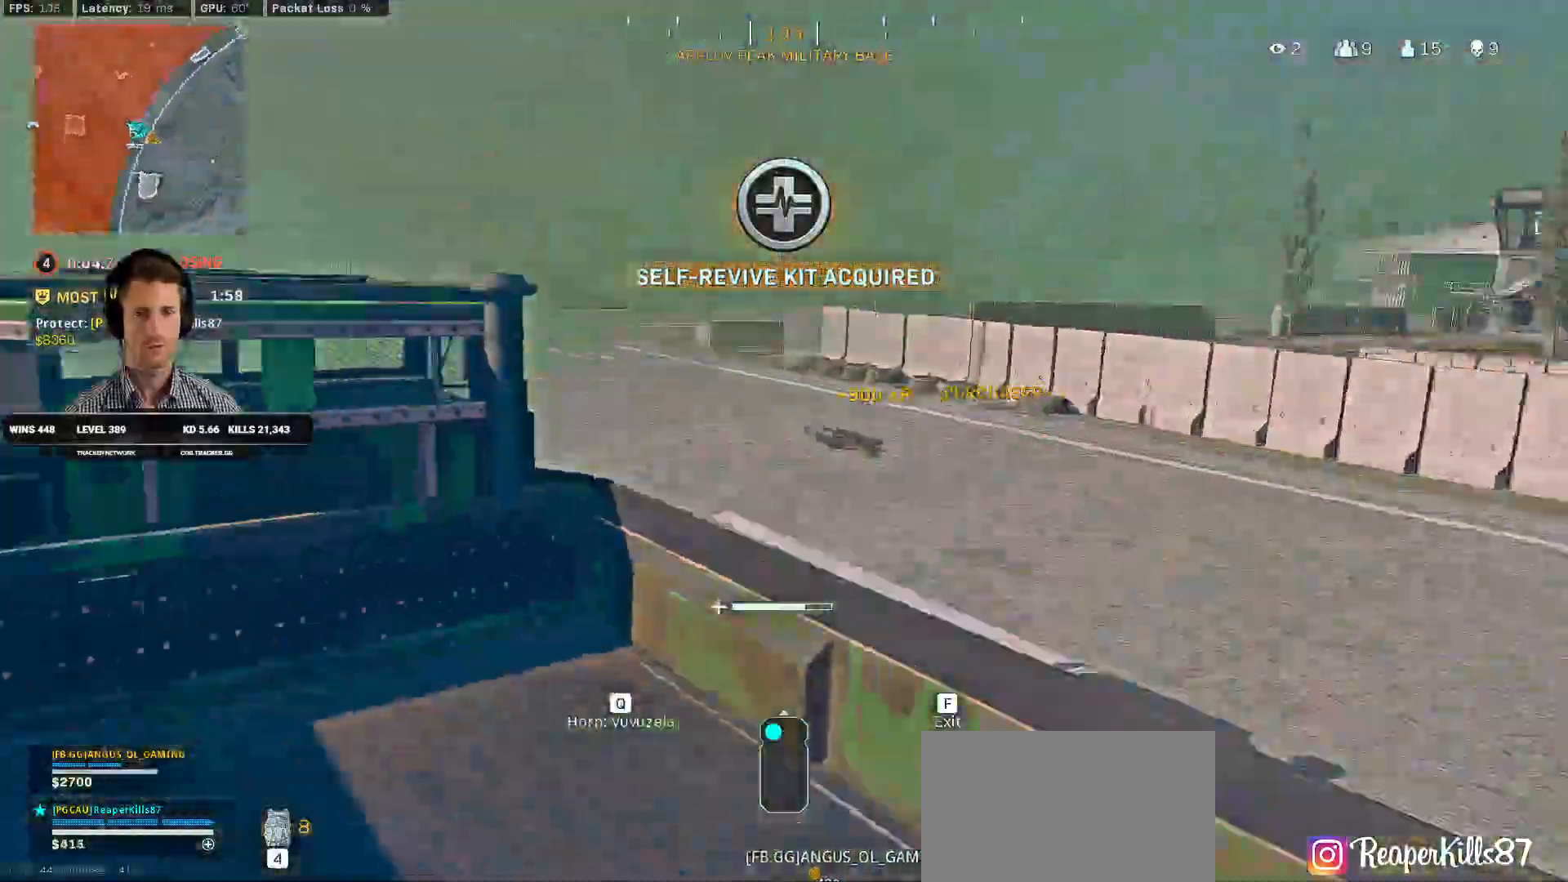
{"keys": ["s"], "mouse": [], "events": []}
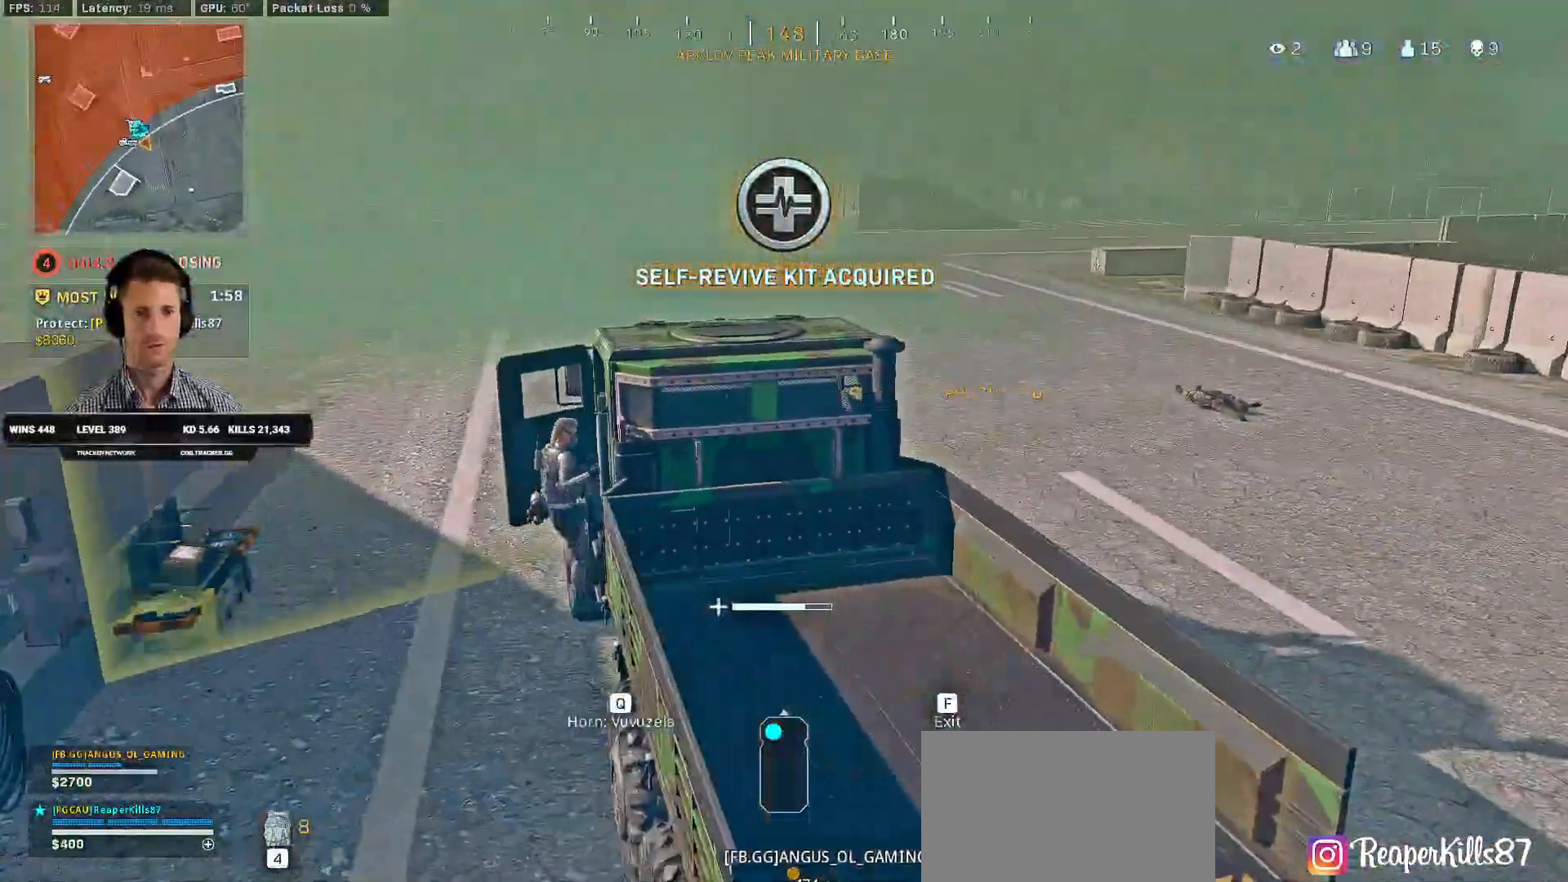
{"keys": ["s"], "mouse": []}
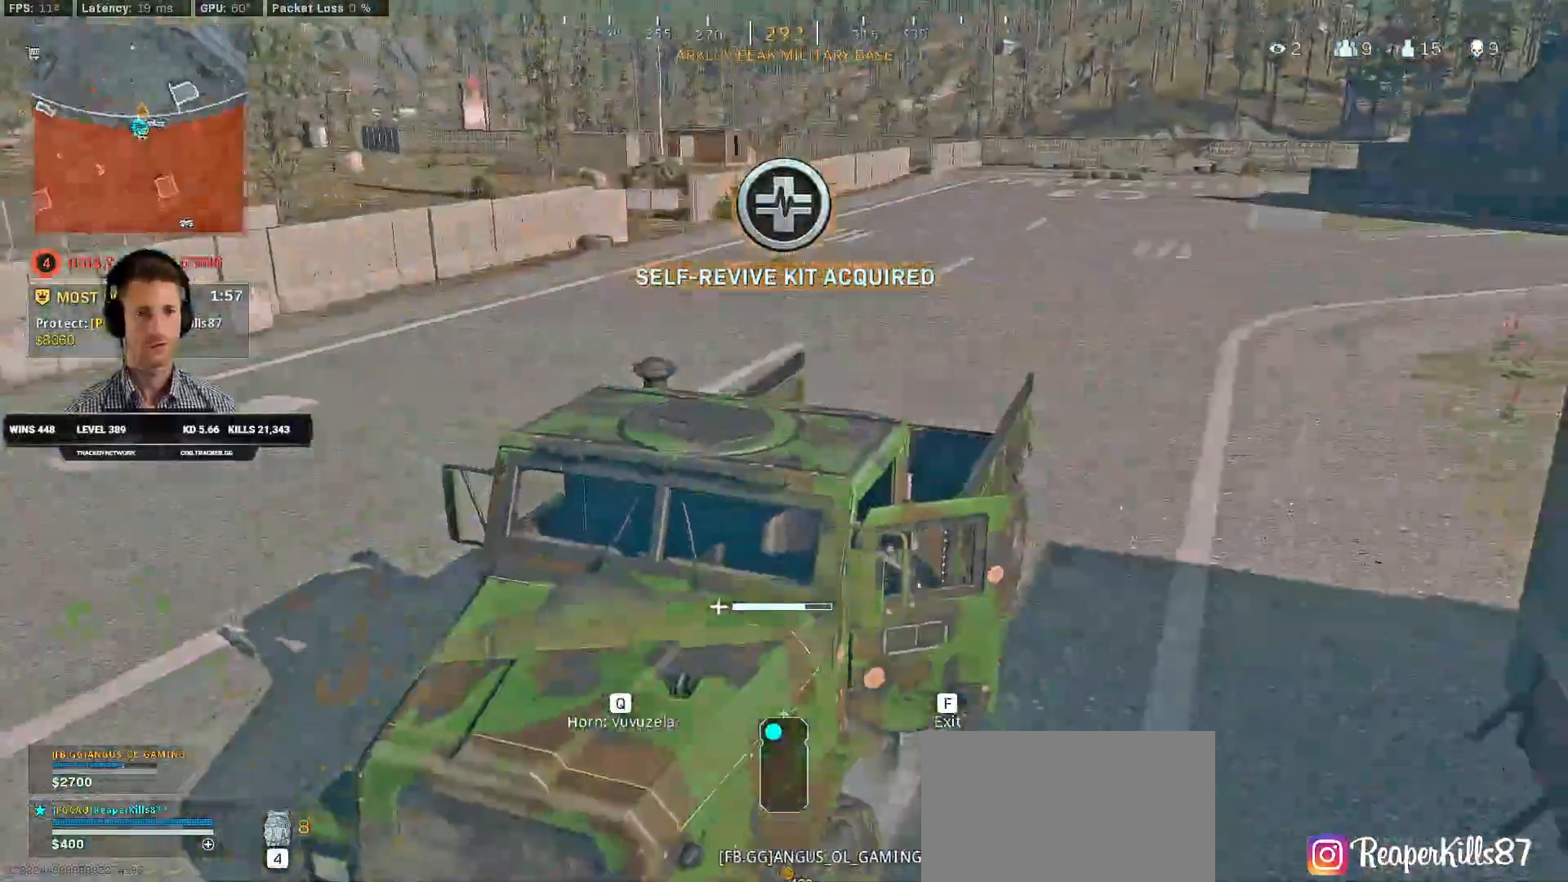
{"keys": ["s"], "mouse": [], "events": []}
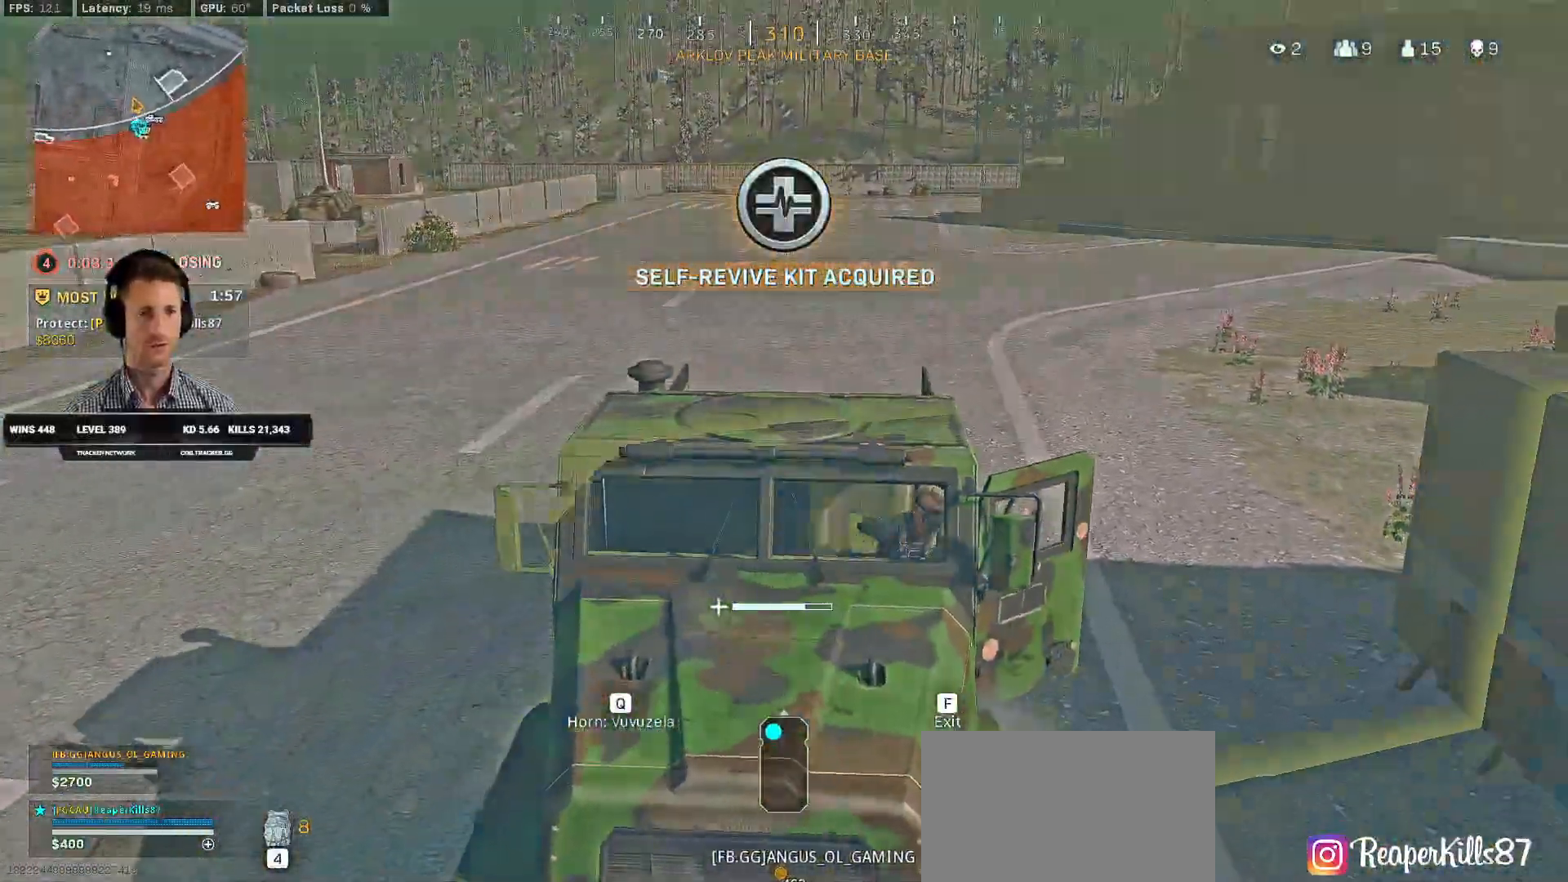
{"keys": ["s"], "mouse": [], "events": []}
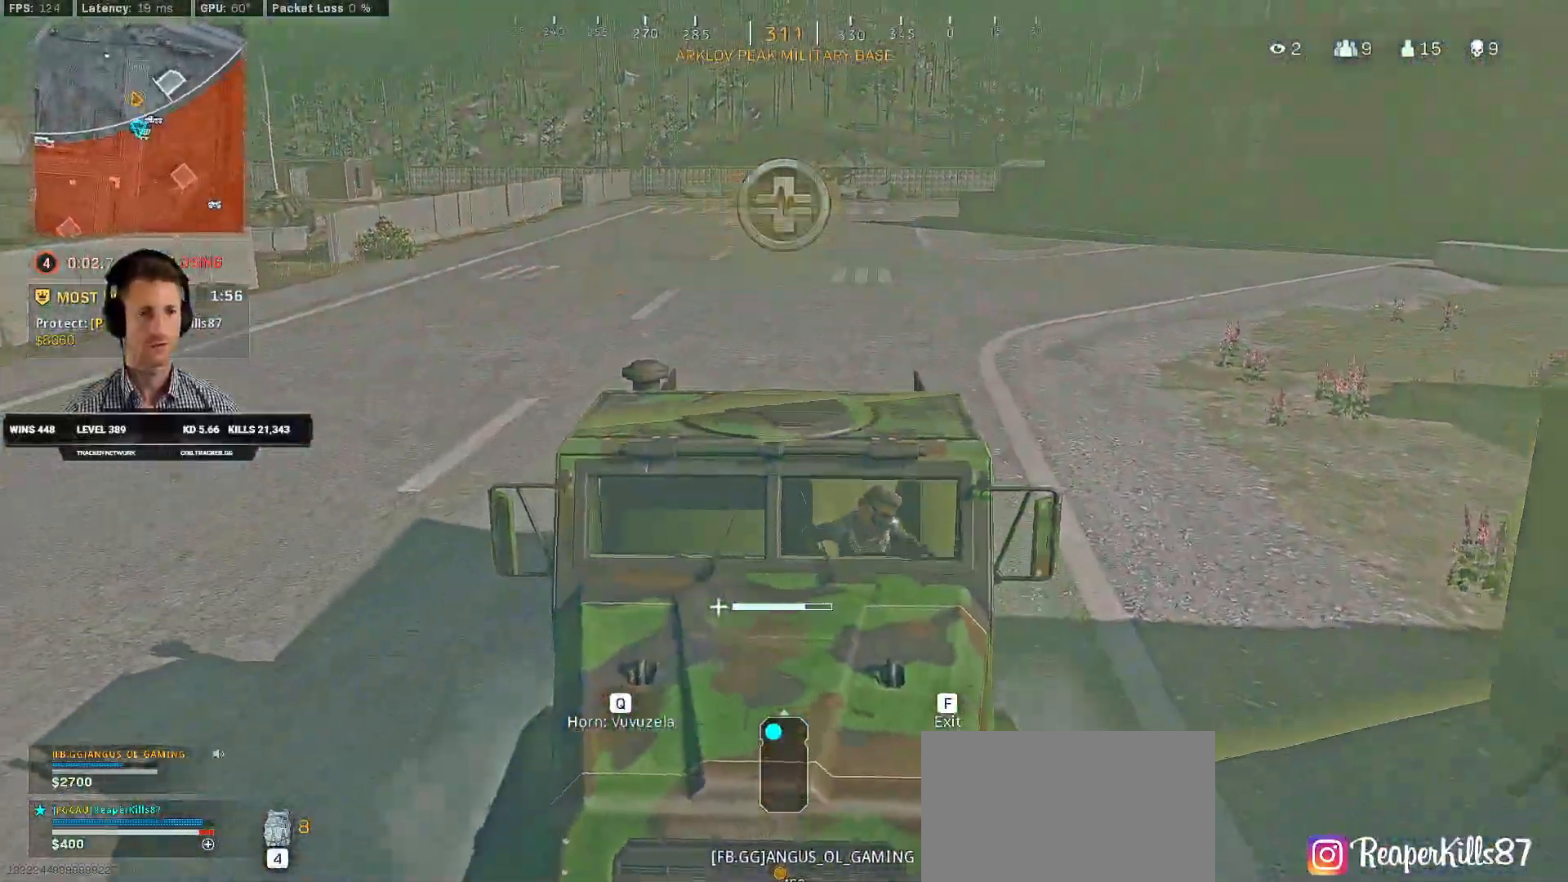
{"keys": ["s"], "mouse": [], "events": []}
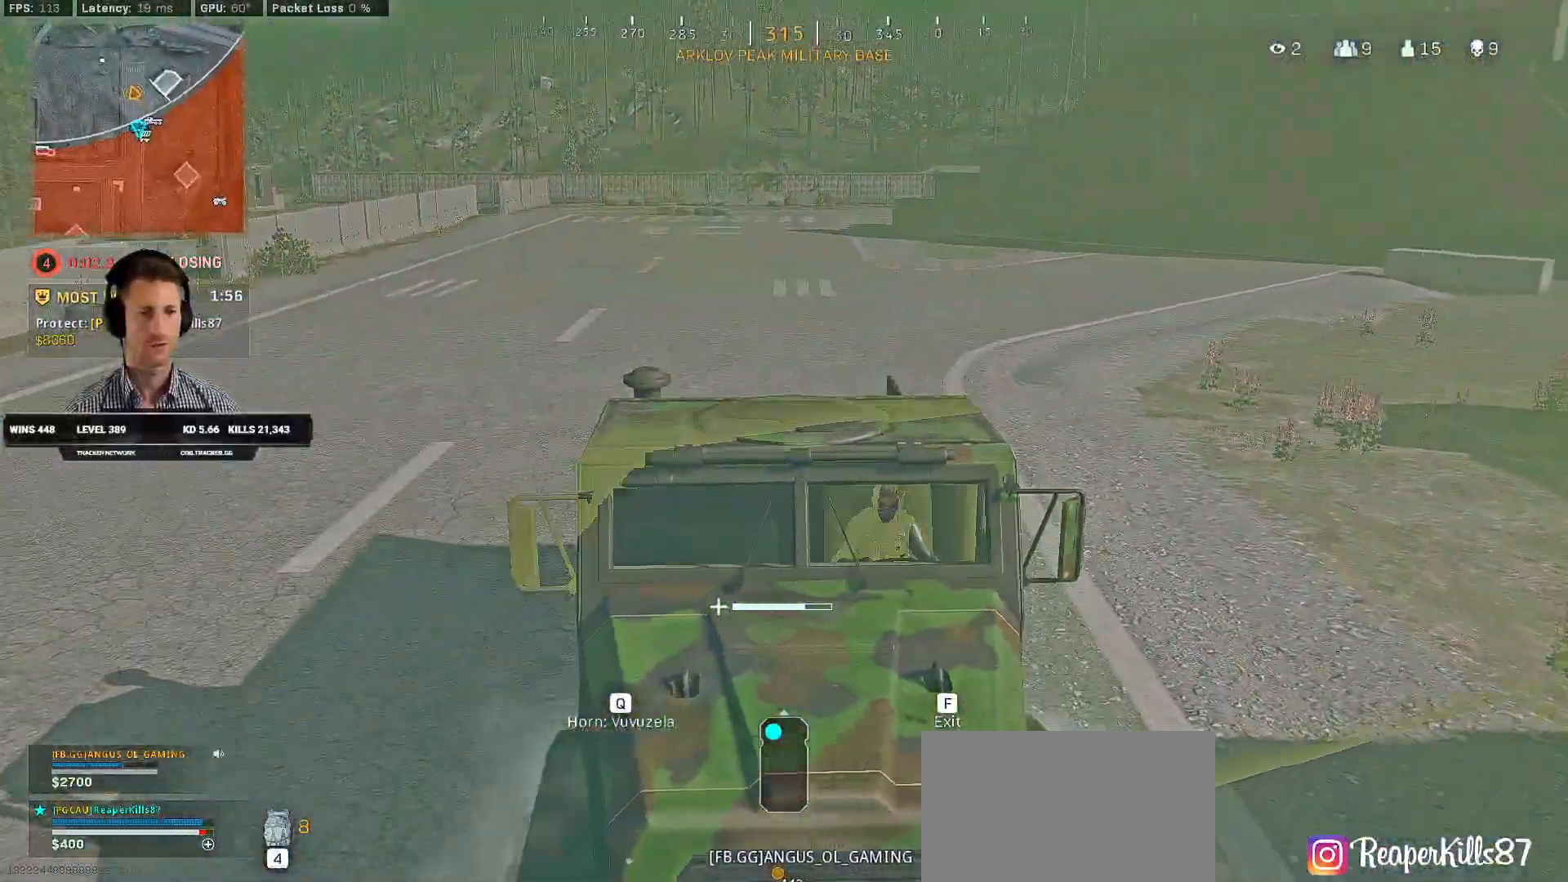
{"keys": ["d", "s"], "mouse": [], "events": [[317, "d", "down"]]}
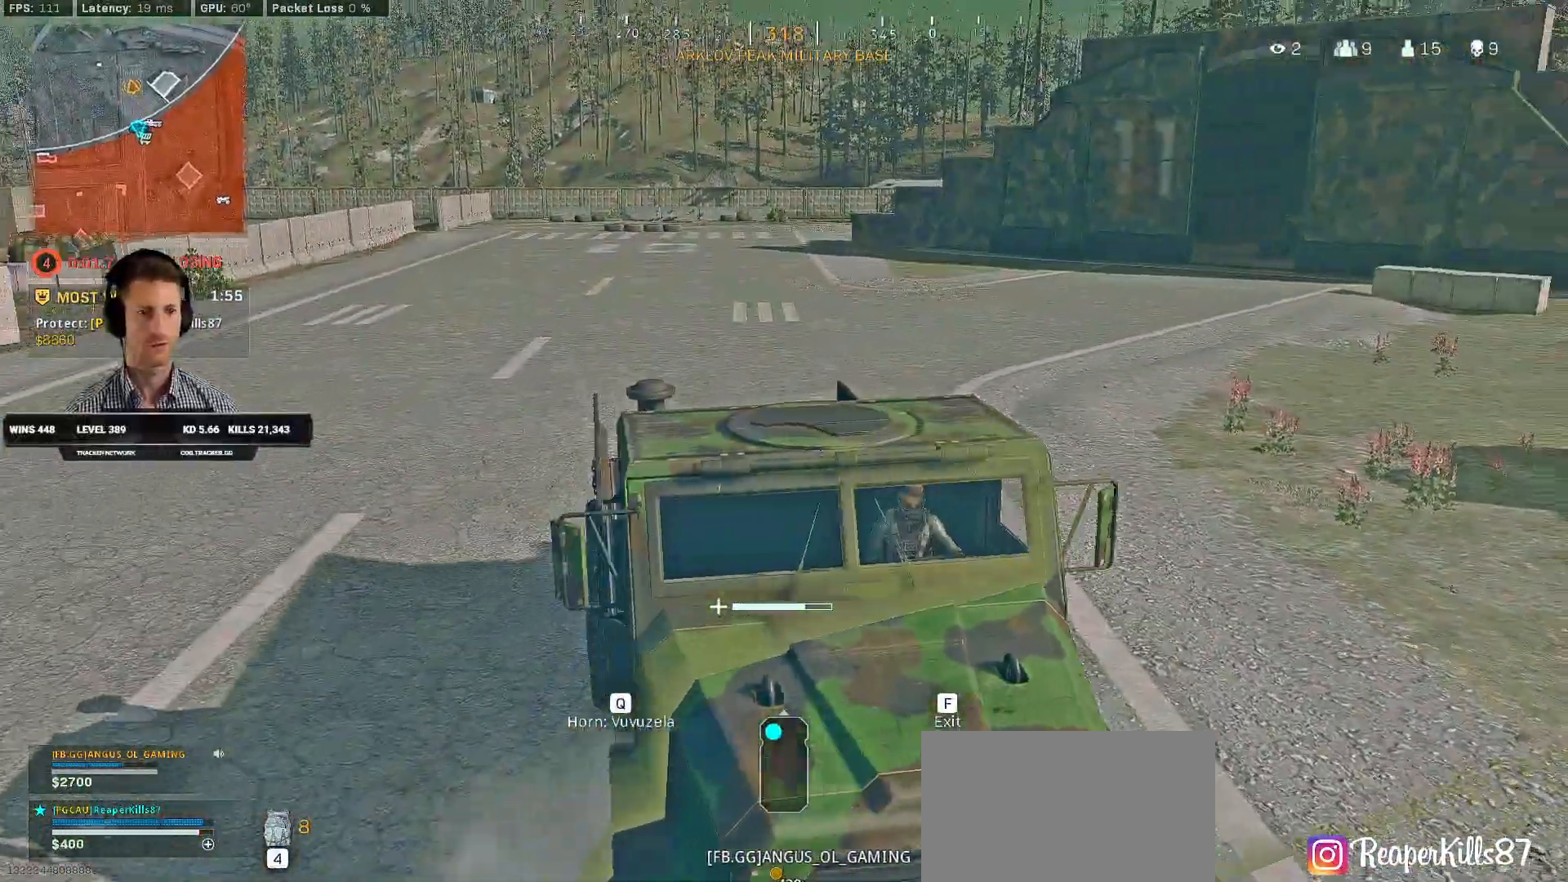
{"keys": ["s"], "mouse": []}
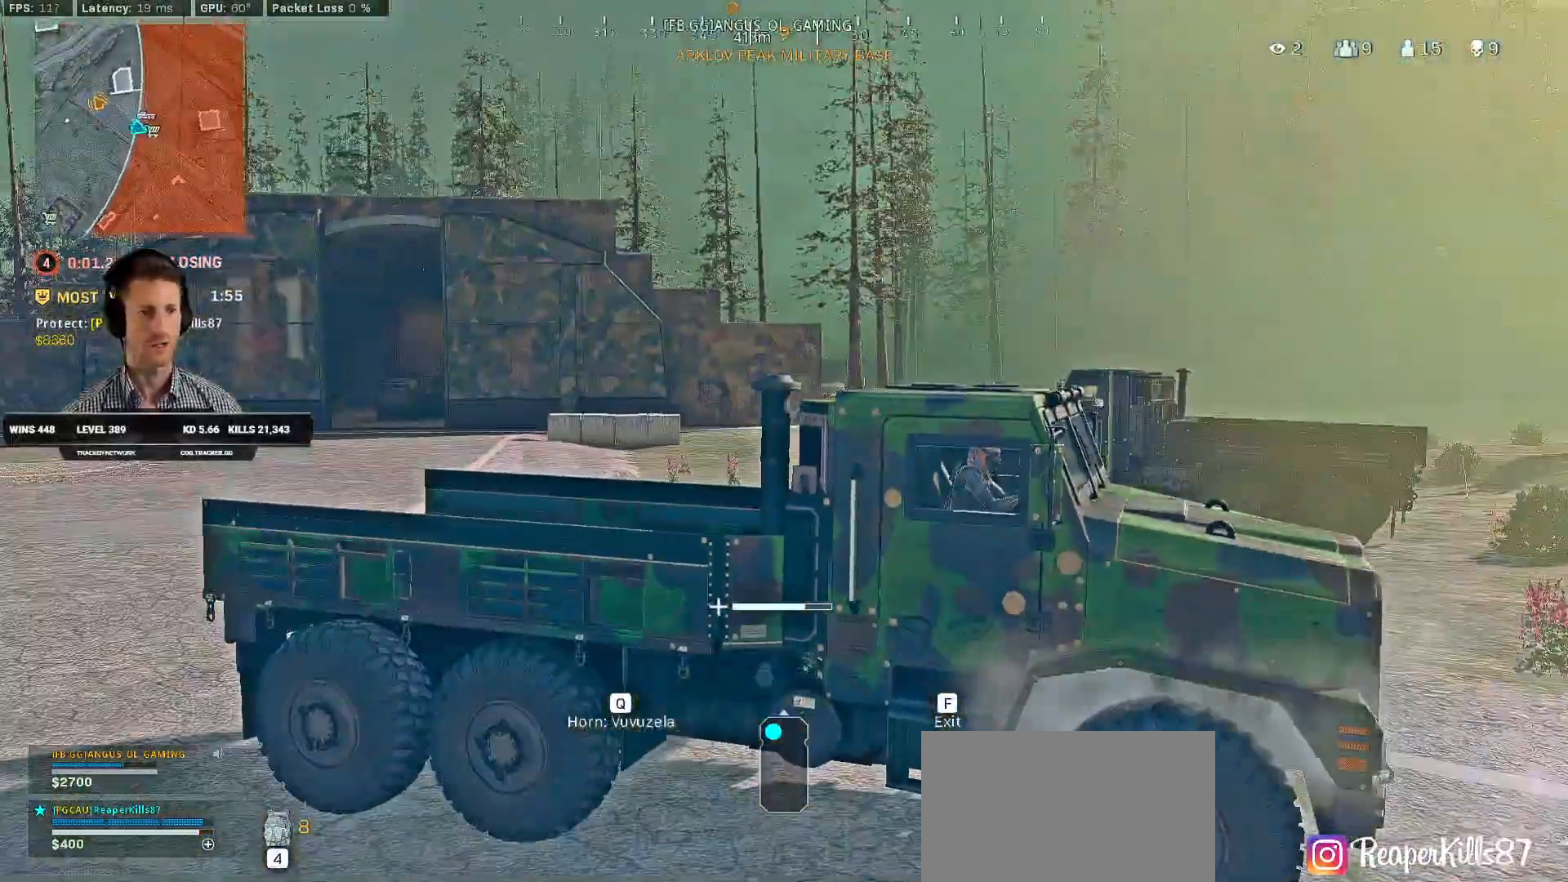
{"keys": ["s"], "mouse": [], "events": []}
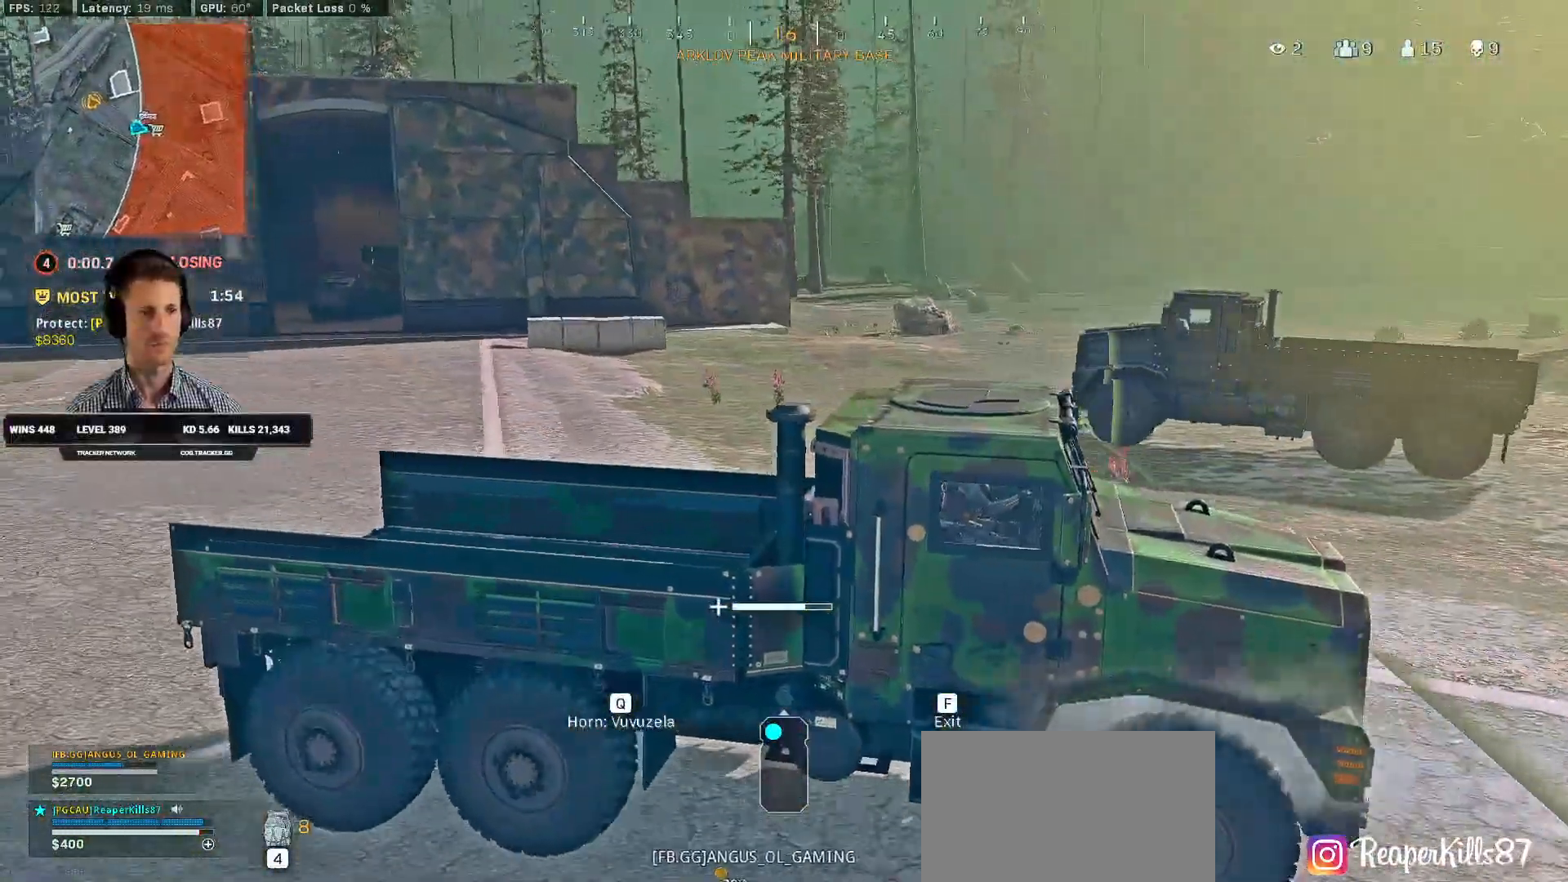
{"keys": ["s"], "mouse": [], "events": []}
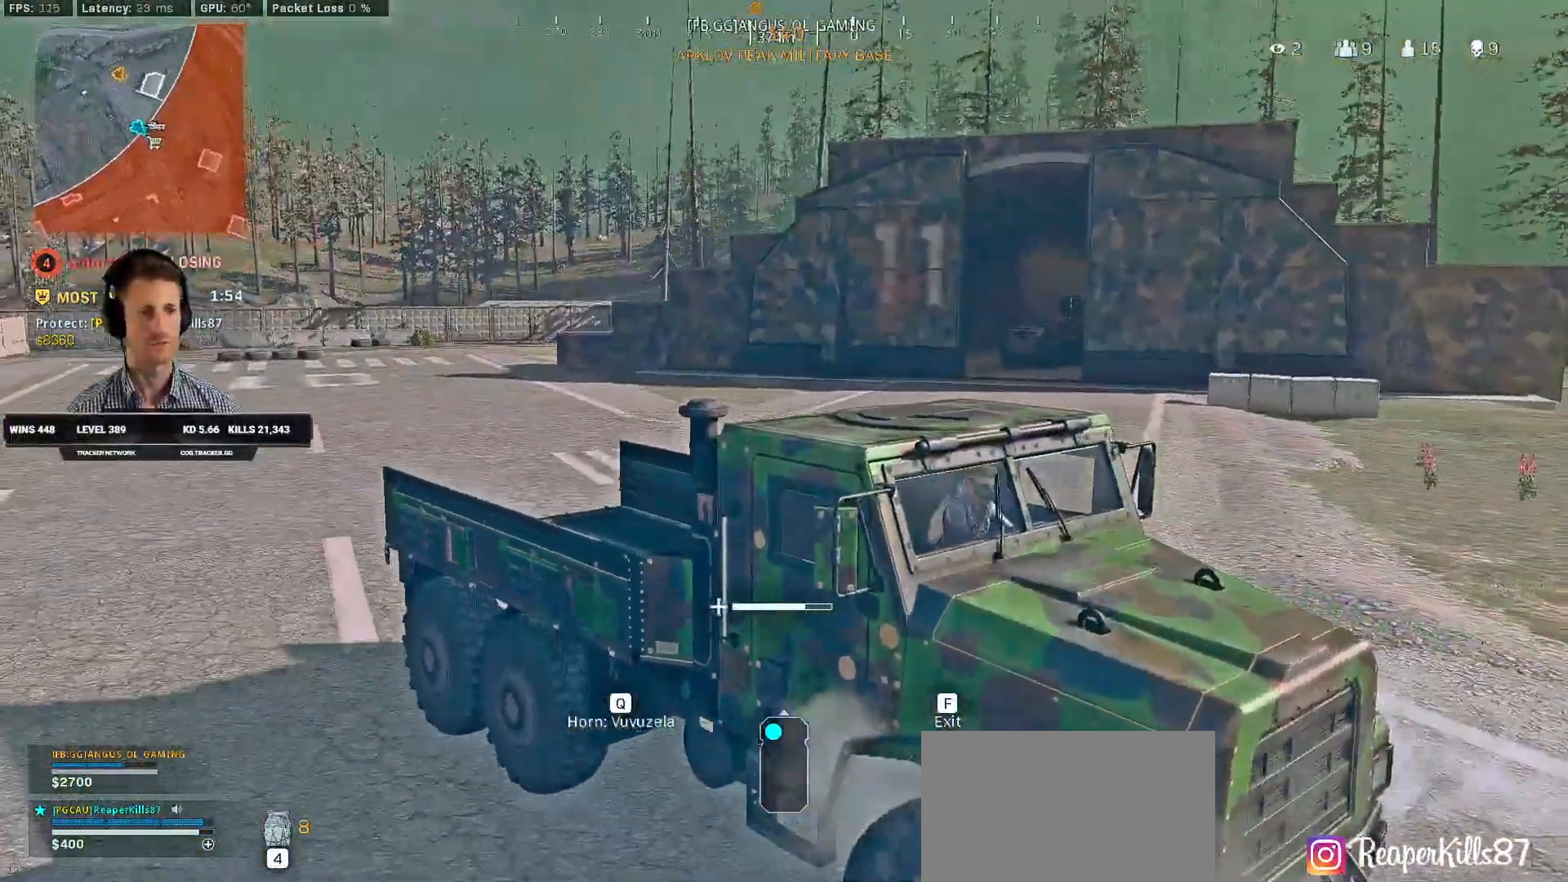
{"keys": ["s"], "mouse": [], "events": []}
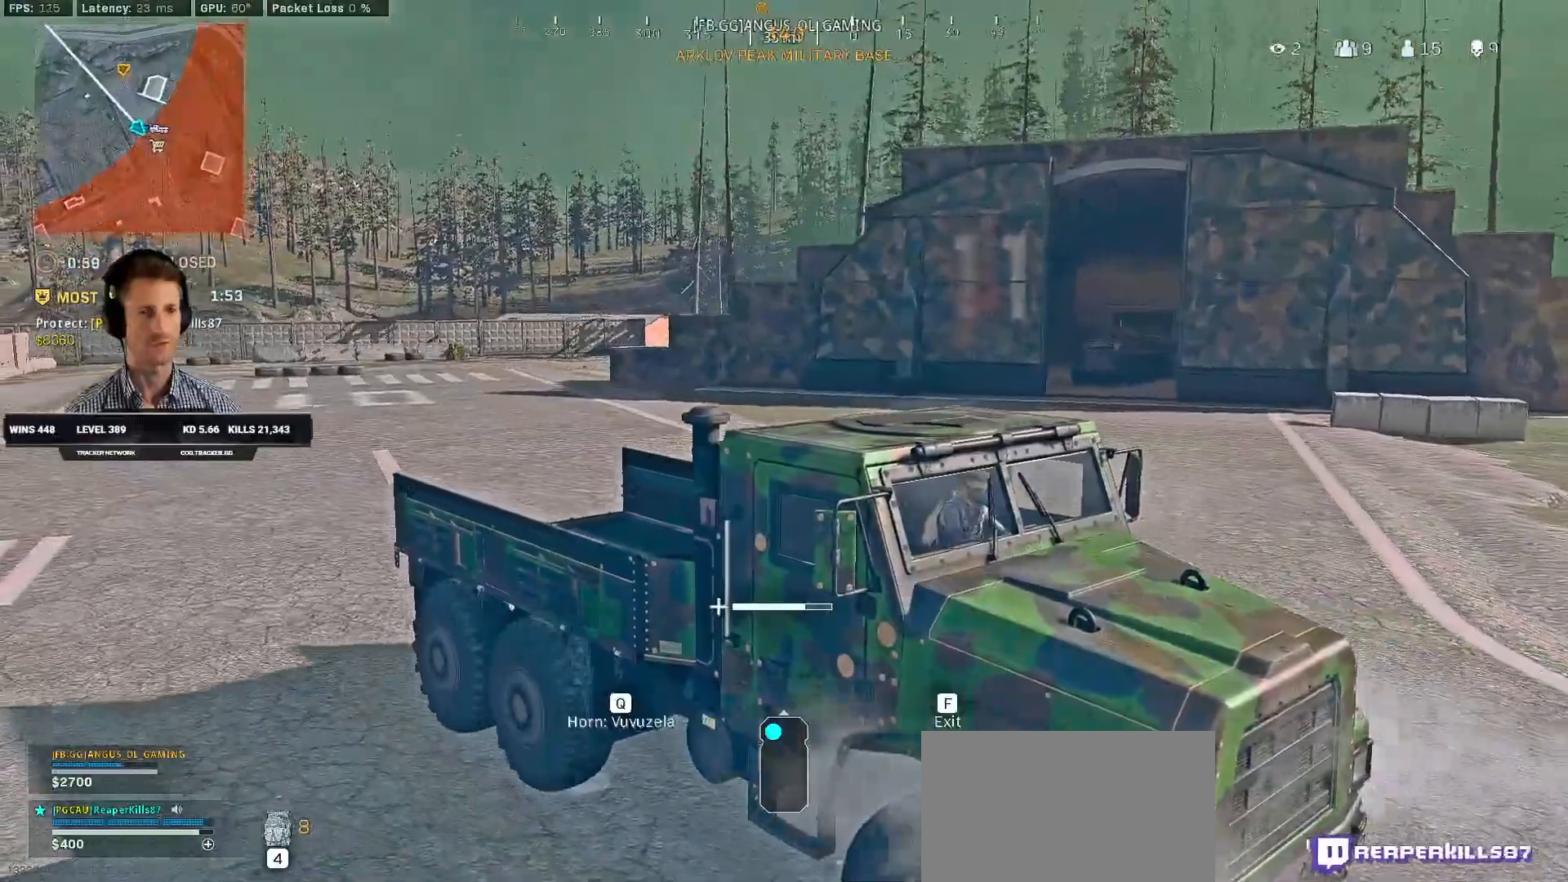
{"keys": ["s"], "mouse": [], "events": [[284, "a", "down"], [417, "a", "up"]]}
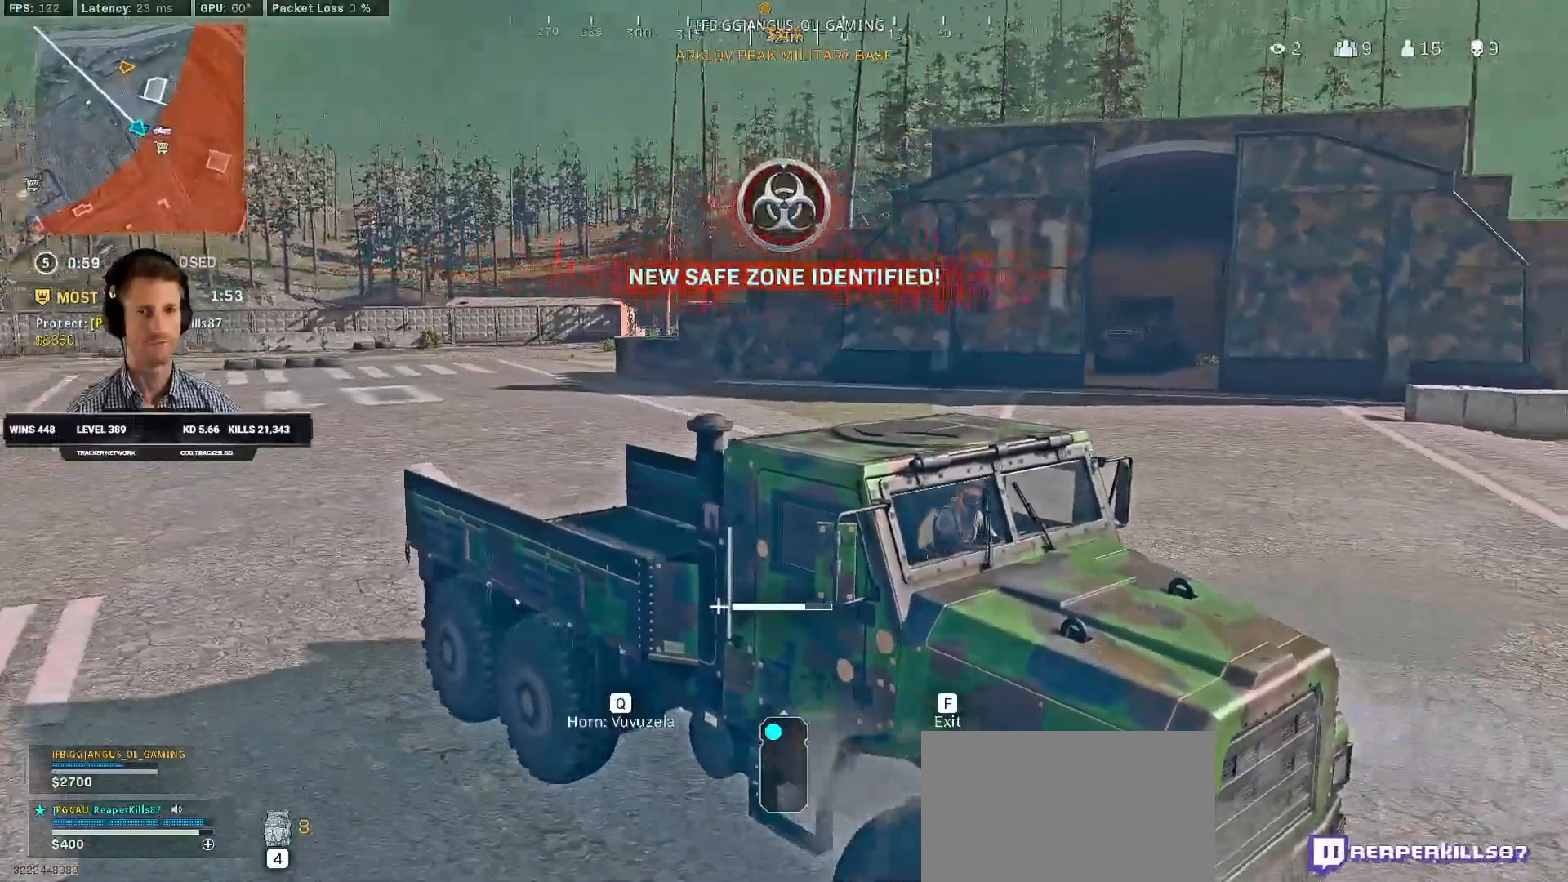
{"keys": ["s"], "mouse": [], "events": []}
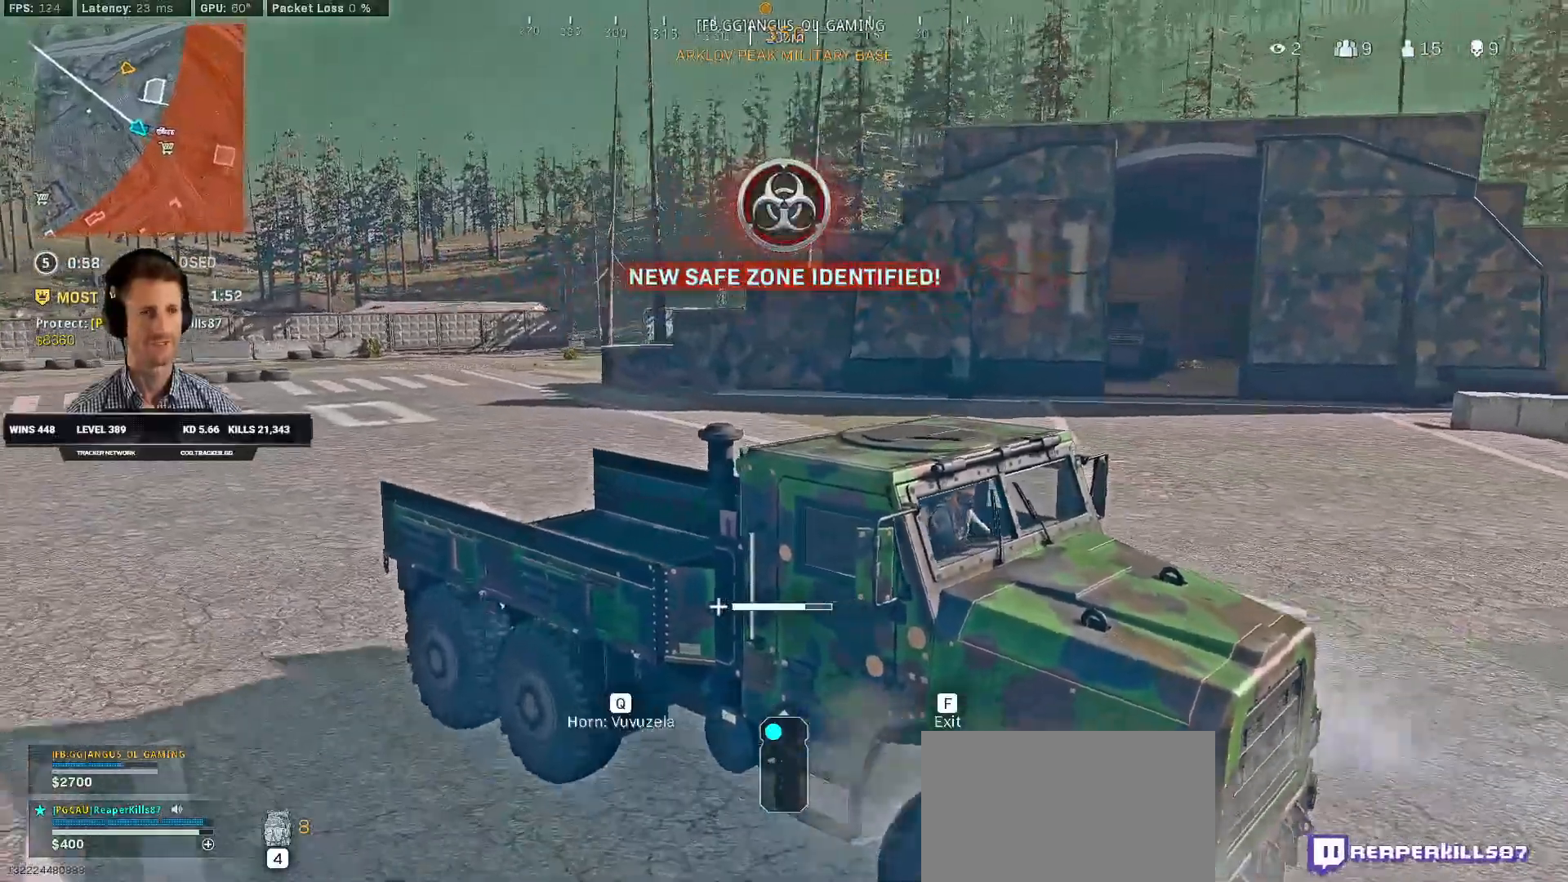
{"keys": ["s"], "mouse": [], "events": [[100, "a", "down"], [234, "a", "up"]]}
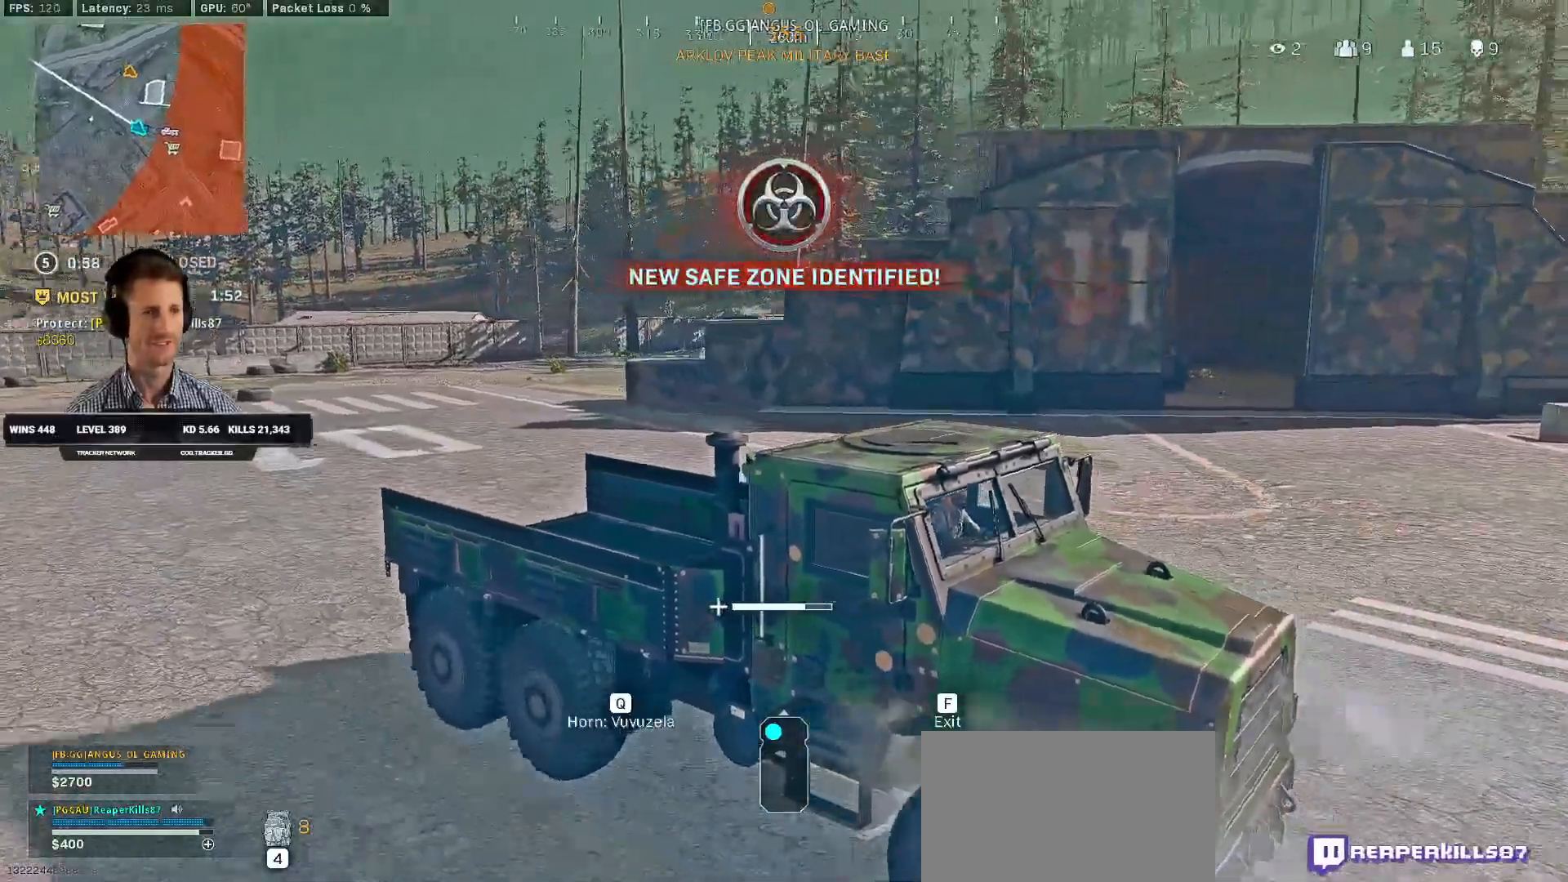
{"keys": ["s"], "mouse": [], "events": []}
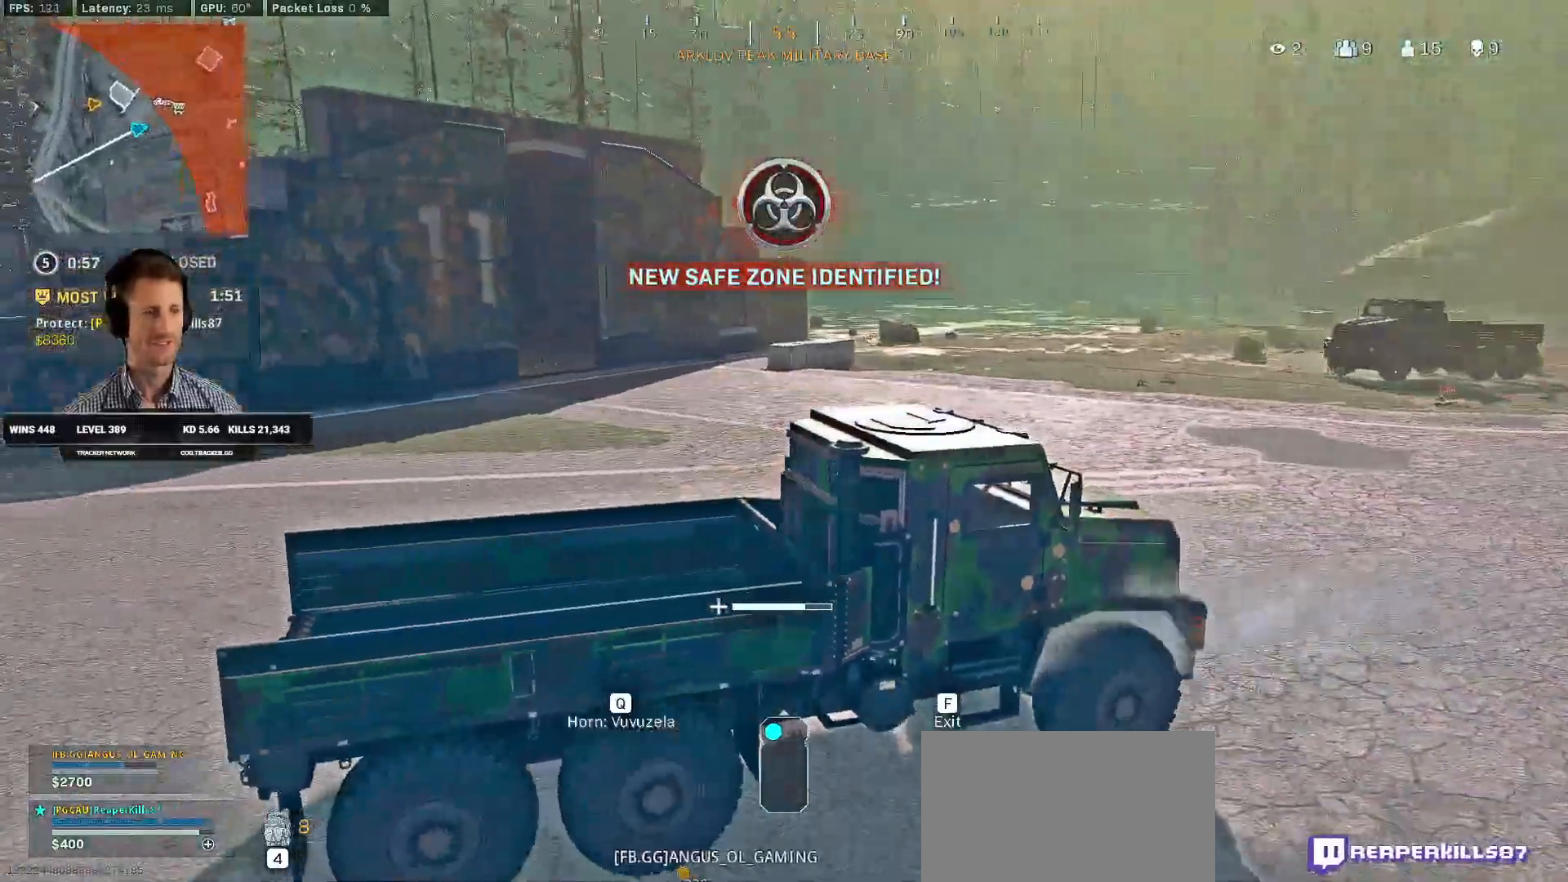
{"keys": ["a", "s"], "mouse": [], "events": [[50, "a", "down"]]}
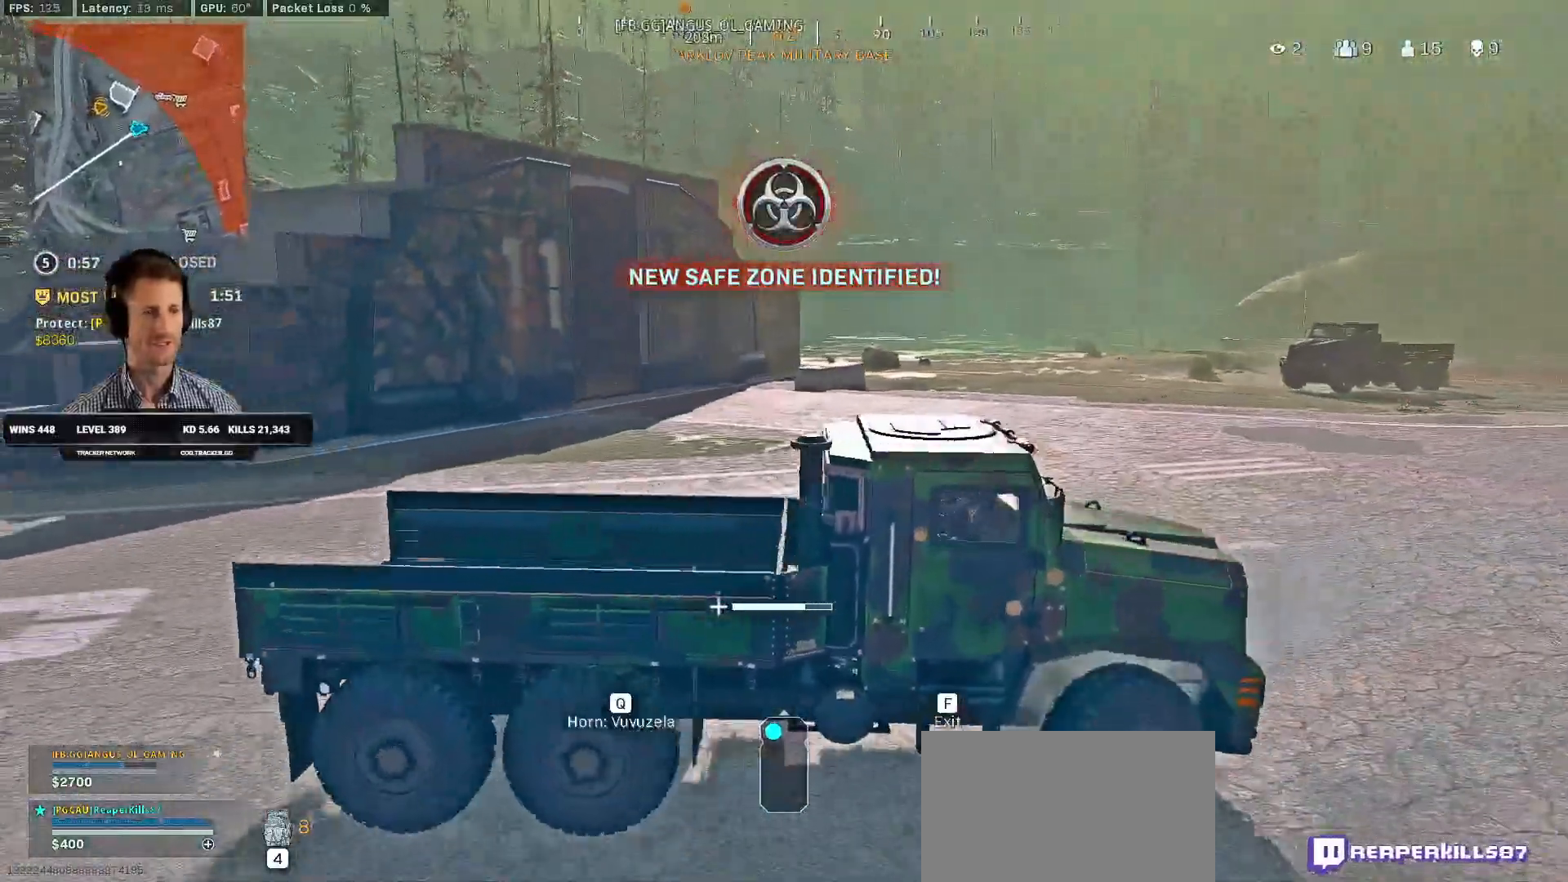
{"keys": ["s"], "mouse": [], "events": [[234, "a", "up"]]}
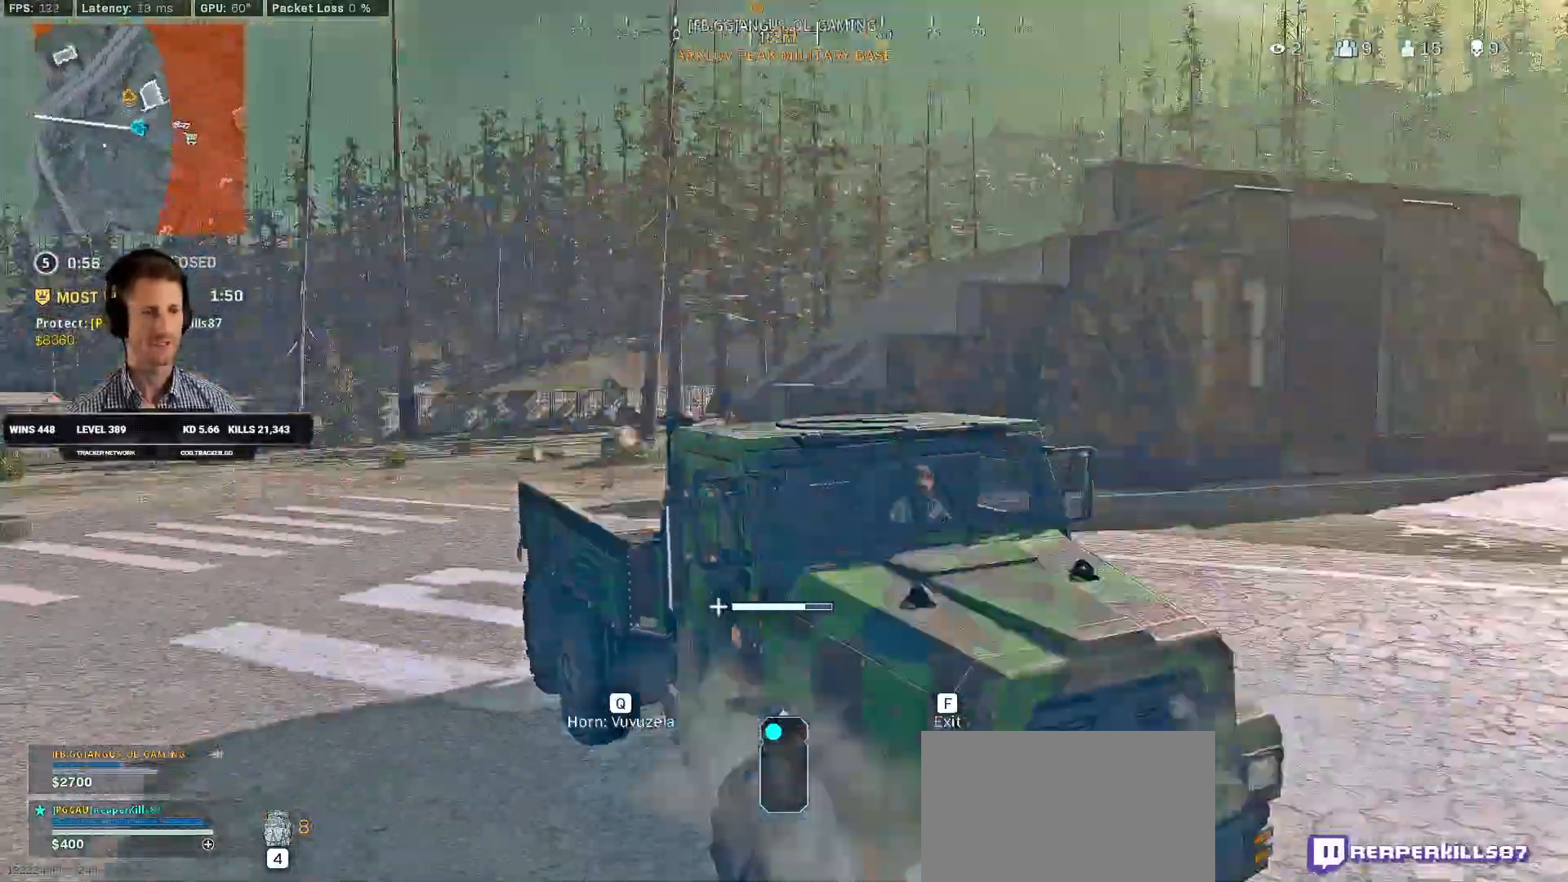
{"keys": ["a", "s"], "mouse": [], "events": [[384, "a", "down"]]}
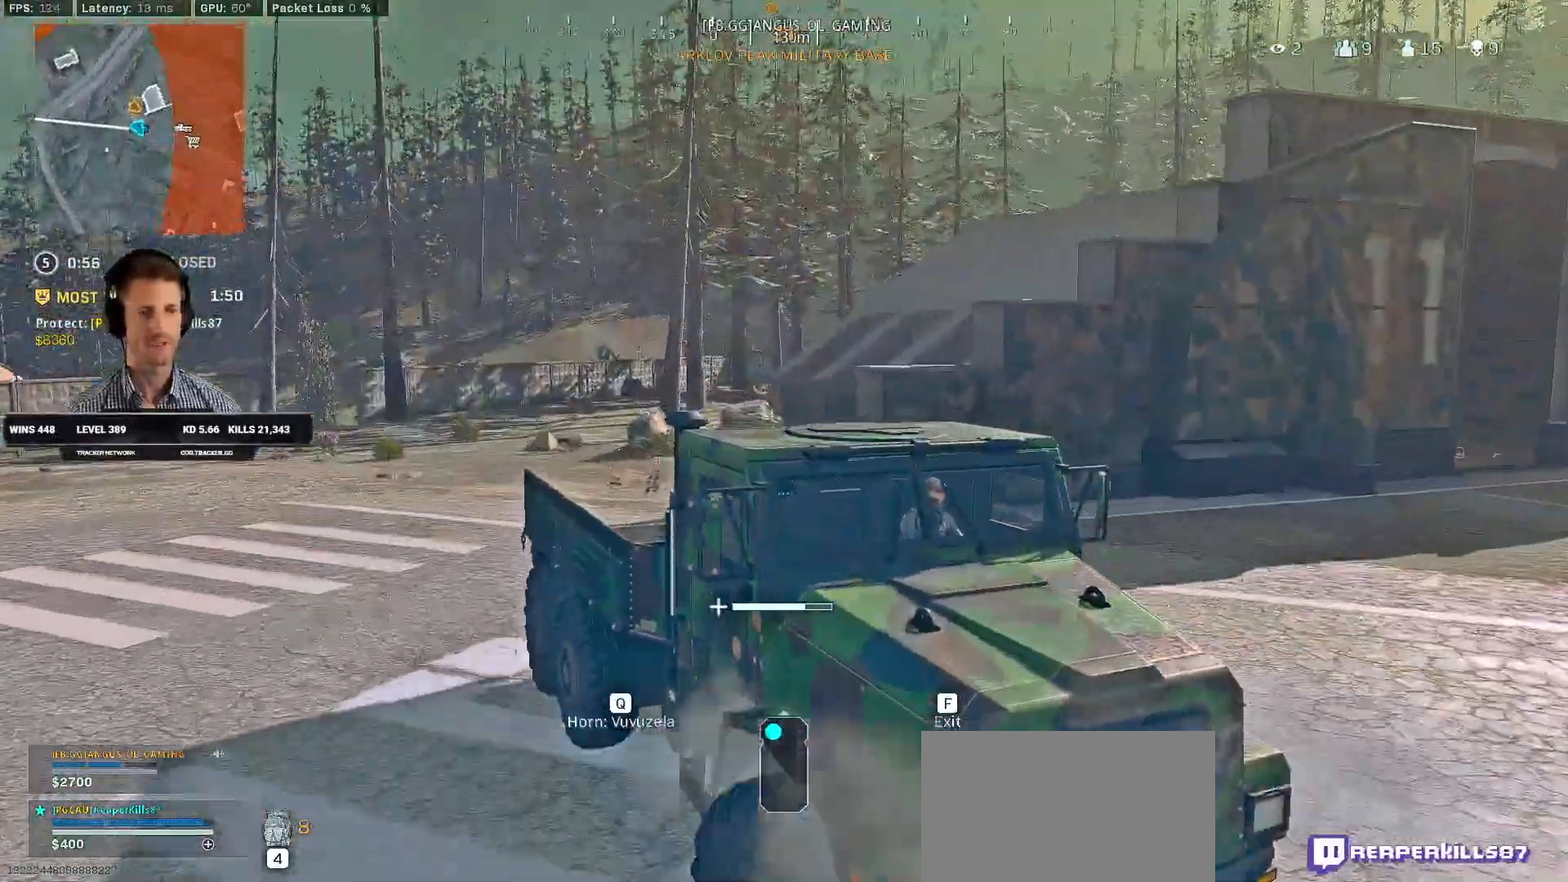
{"keys": ["a", "s"], "mouse": [], "events": [[67, "a", "up"], [450, "a", "down"]]}
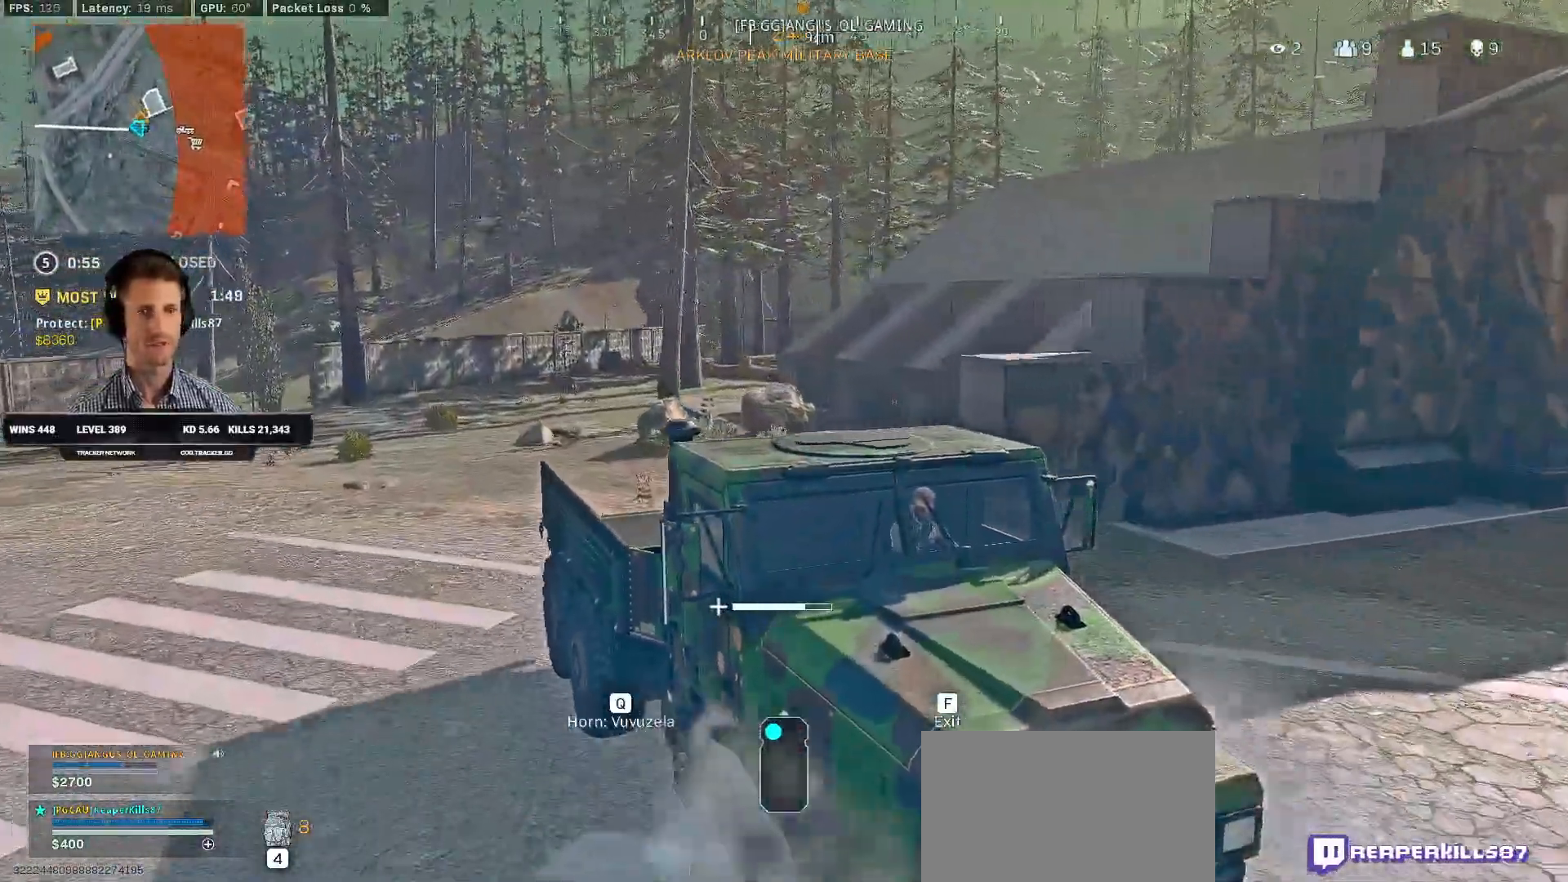
{"keys": ["w"], "mouse": [], "events": [[384, "a", "up"], [384, "s", "up"], [484, "w", "down"]]}
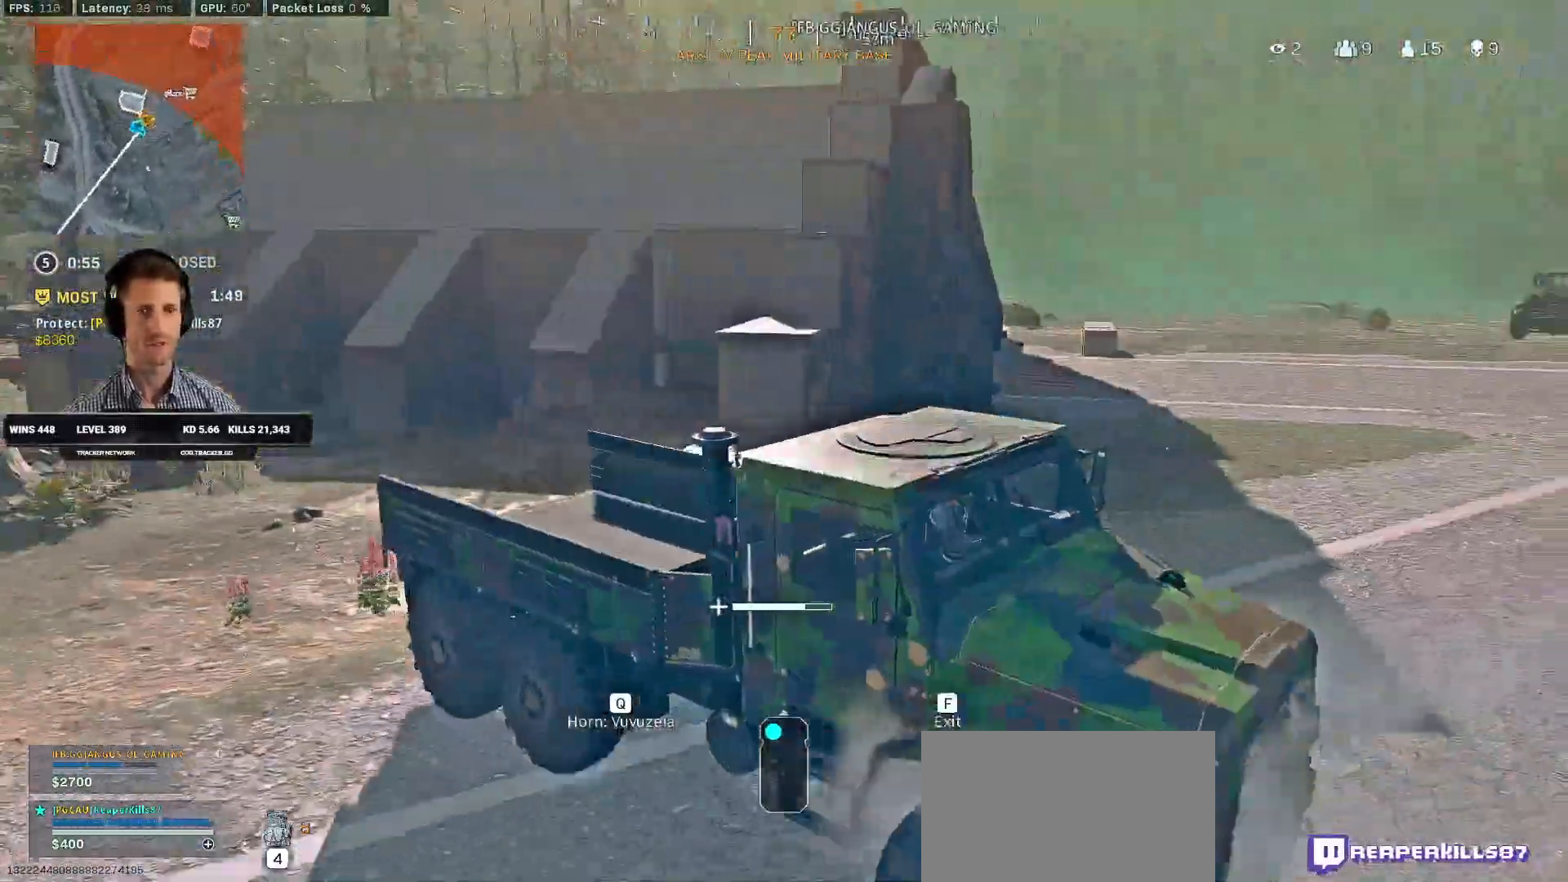
{"keys": ["w"], "mouse": [], "events": []}